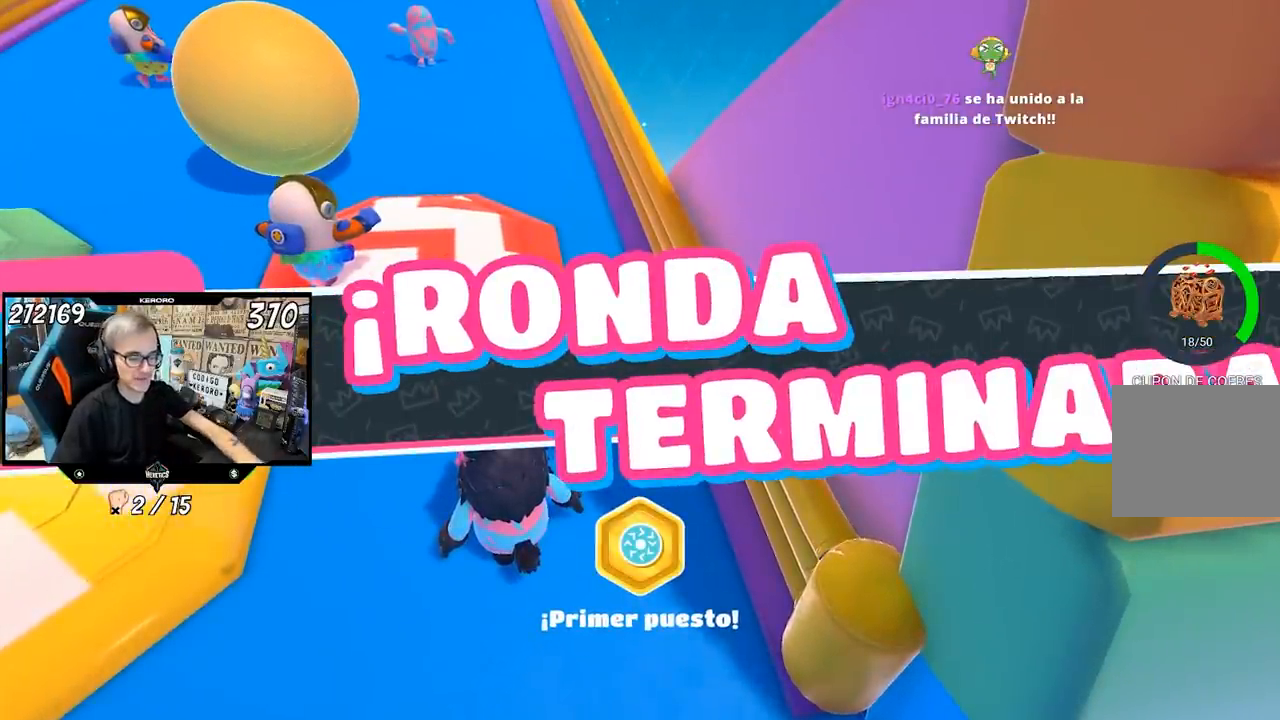
Gameplay with a controller (PlayStation layout); each line is a JSON object with the inputs held at the frame after it. "events" lists button and stick changes between this image and that frame as [ms after this image, input, new state], when the widget could be followed in between.
{"buttons": ["R1"], "left_stick": "center", "right_stick": "center", "events": [[433, "R1", "down"]]}
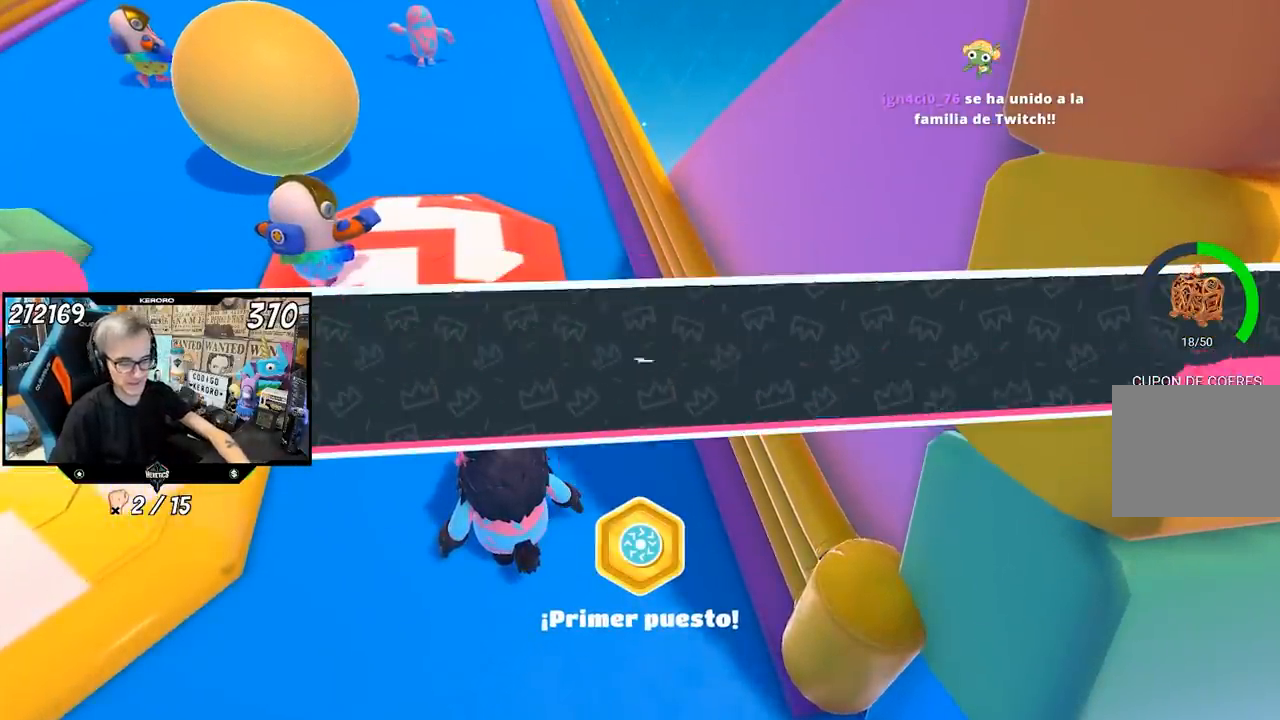
{"buttons": [], "left_stick": "center", "right_stick": "center", "events": [[50, "R1", "up"]]}
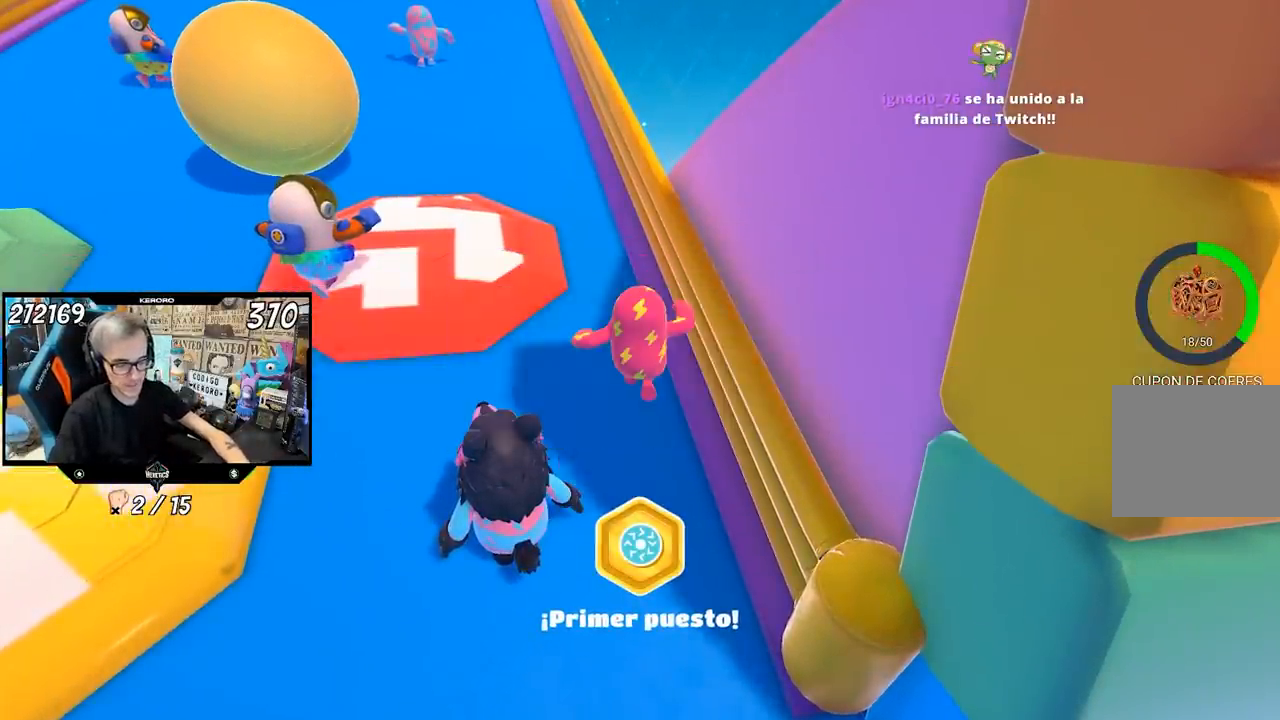
{"buttons": [], "left_stick": "center", "right_stick": "center", "events": []}
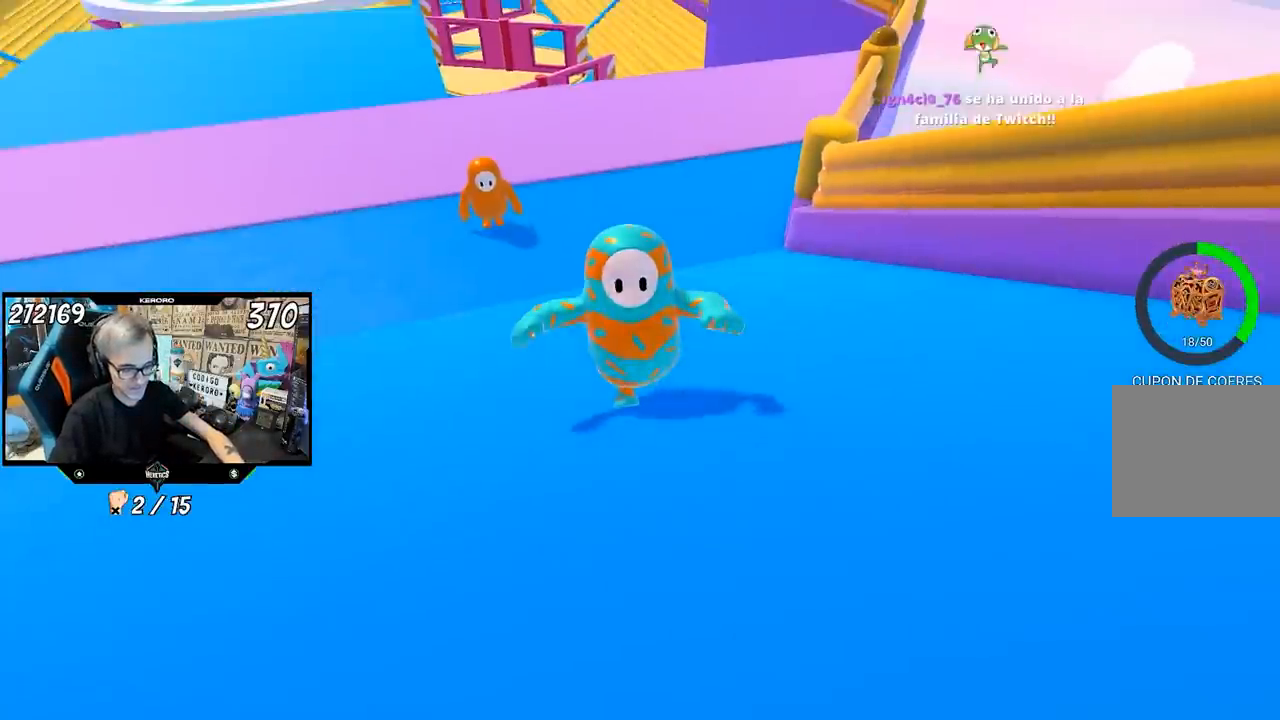
{"buttons": [], "left_stick": "center", "right_stick": "center", "events": []}
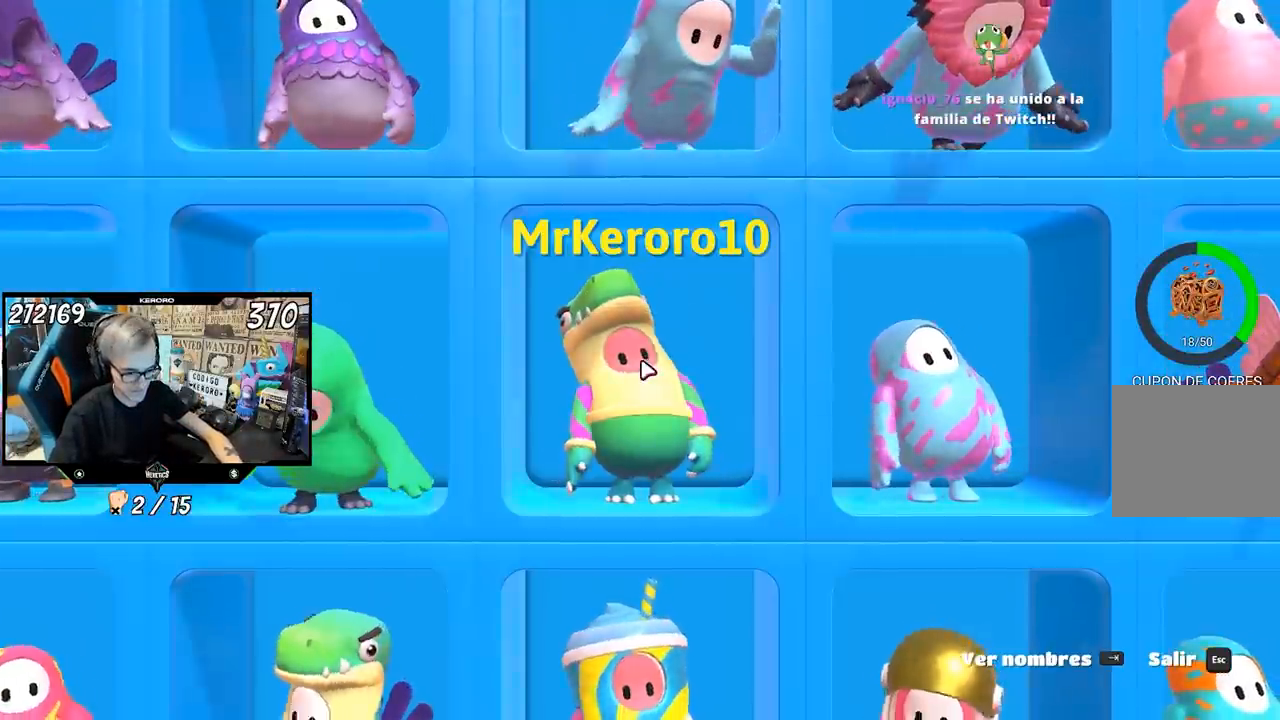
{"buttons": [], "left_stick": "center", "right_stick": "center", "events": []}
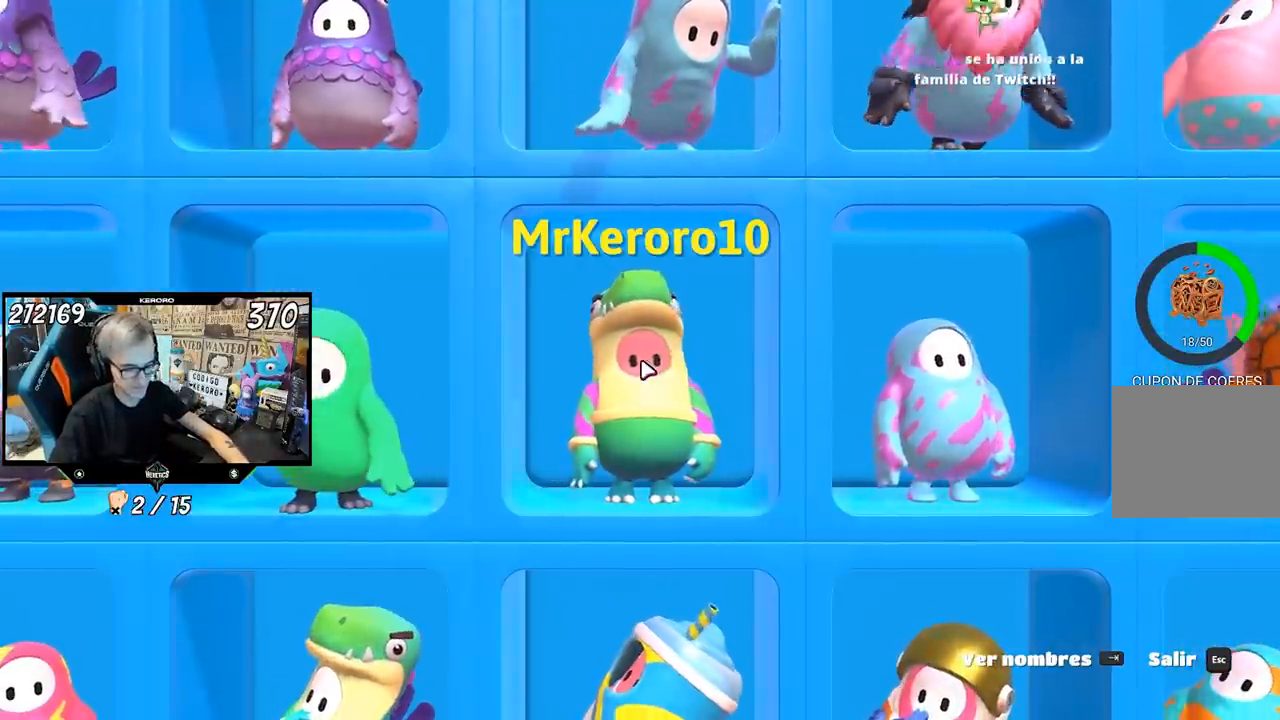
{"buttons": [], "left_stick": "center", "right_stick": "center", "events": []}
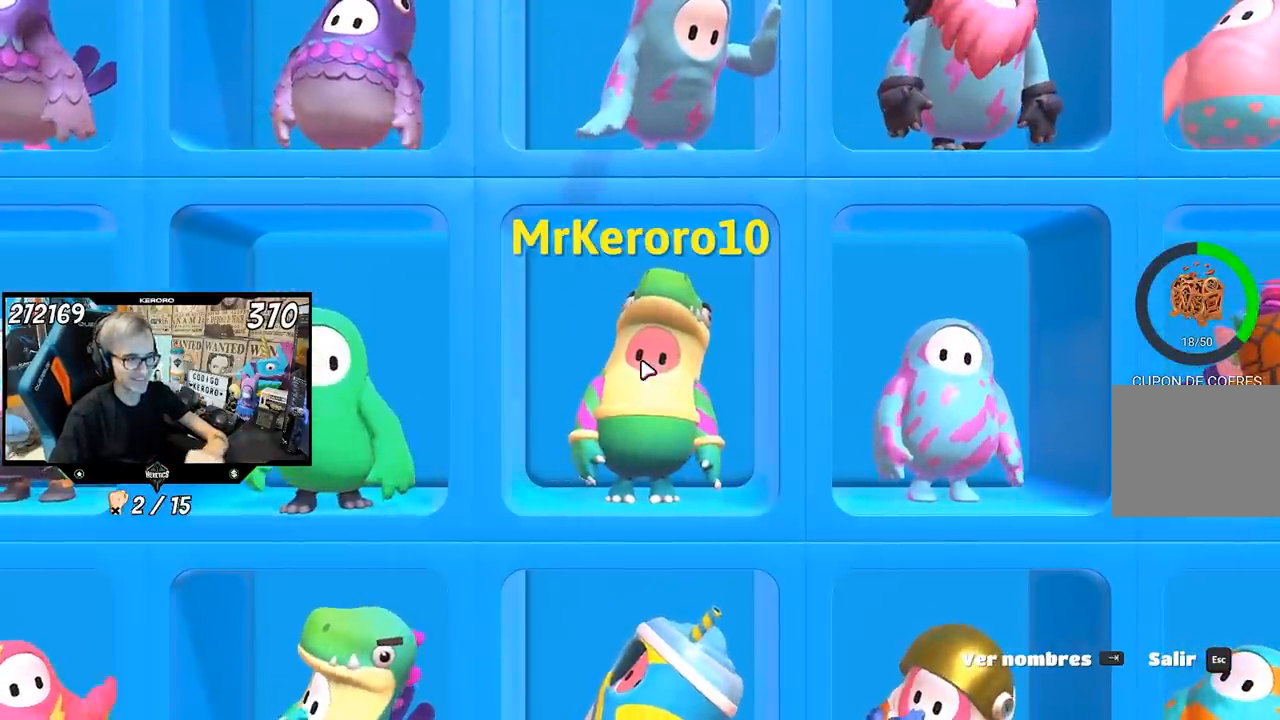
{"buttons": [], "left_stick": "center", "right_stick": "center", "events": []}
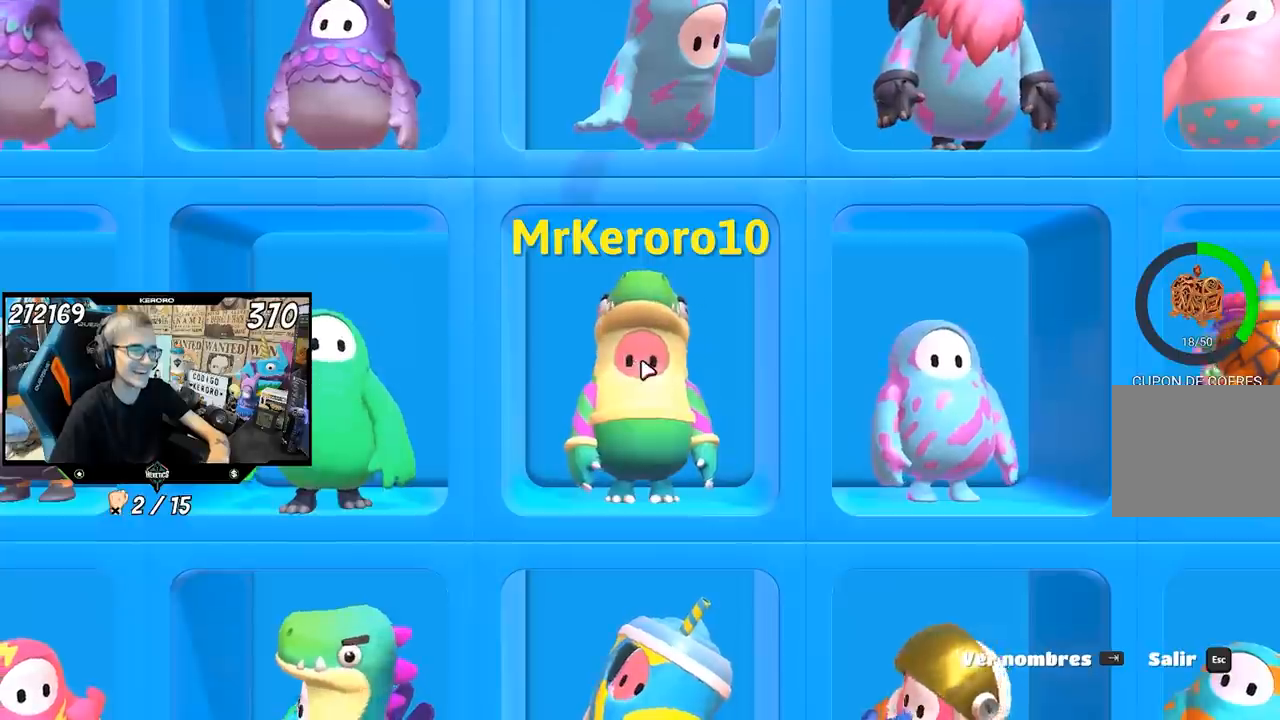
{"buttons": [], "left_stick": "center", "right_stick": "center", "events": []}
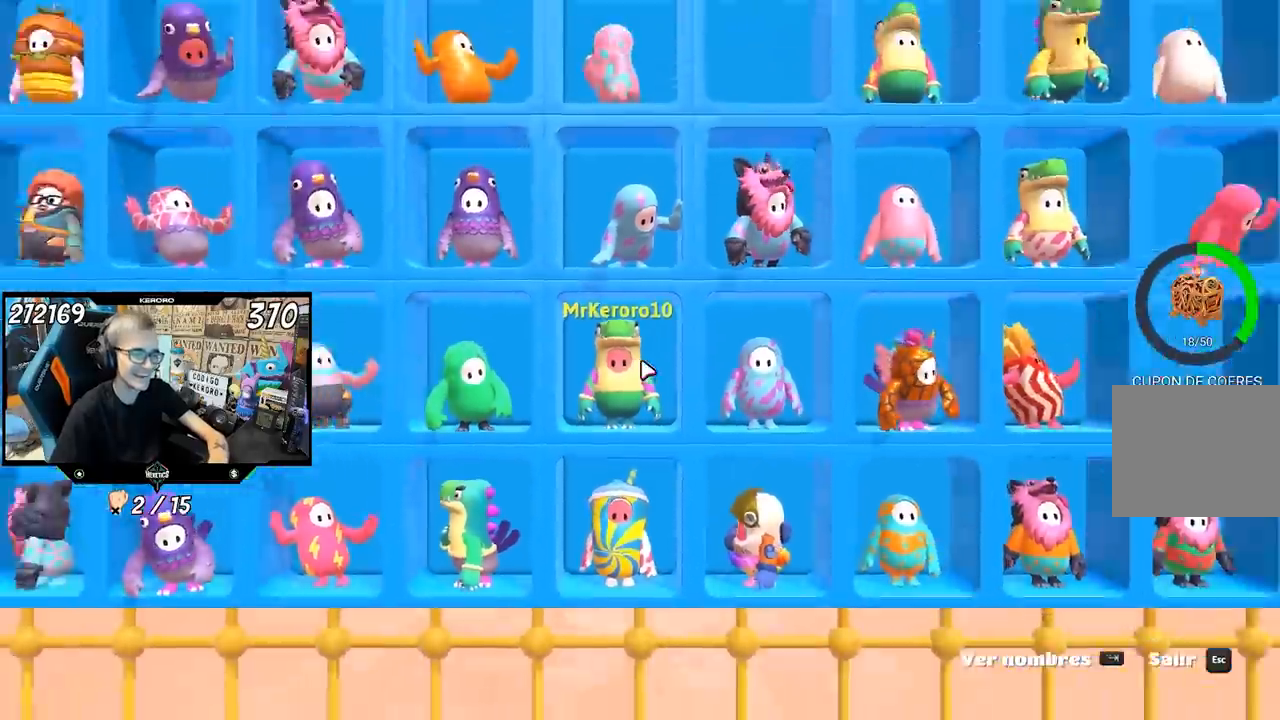
{"buttons": ["L2"], "left_stick": "center", "right_stick": "center", "events": [[350, "L2", "down"]]}
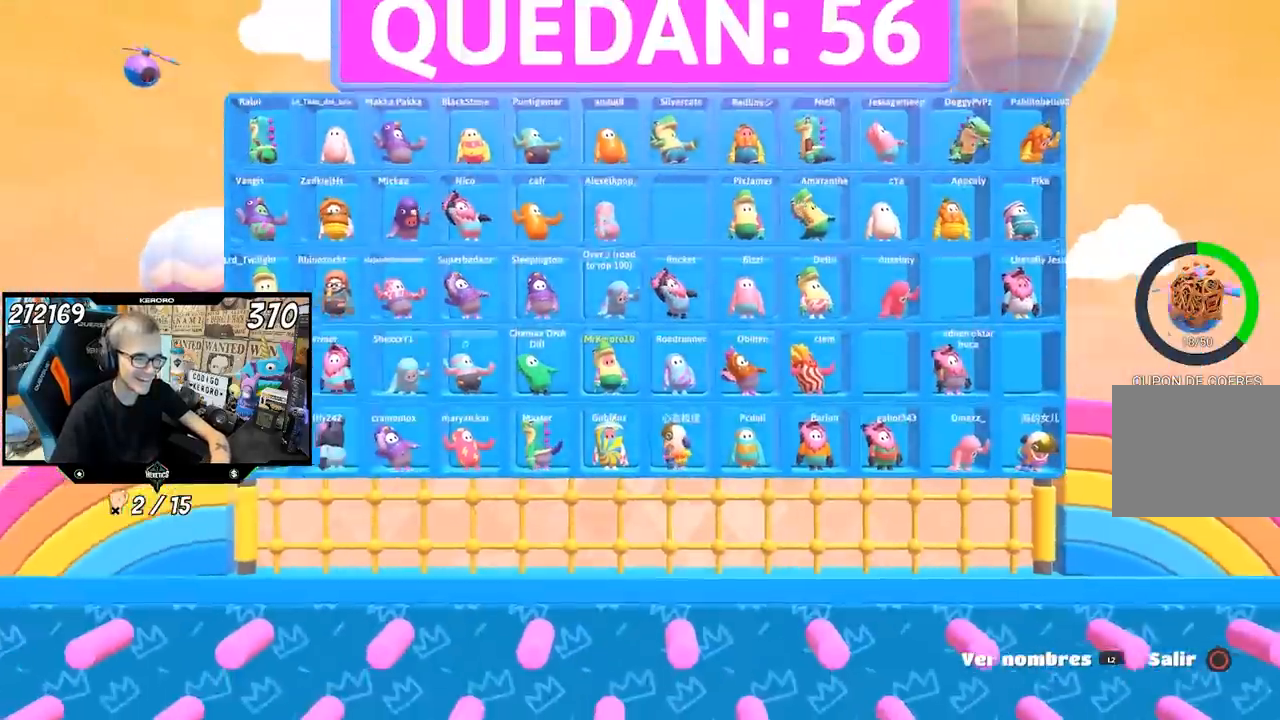
{"buttons": [], "left_stick": "center", "right_stick": "center", "events": [[33, "L2", "up"]]}
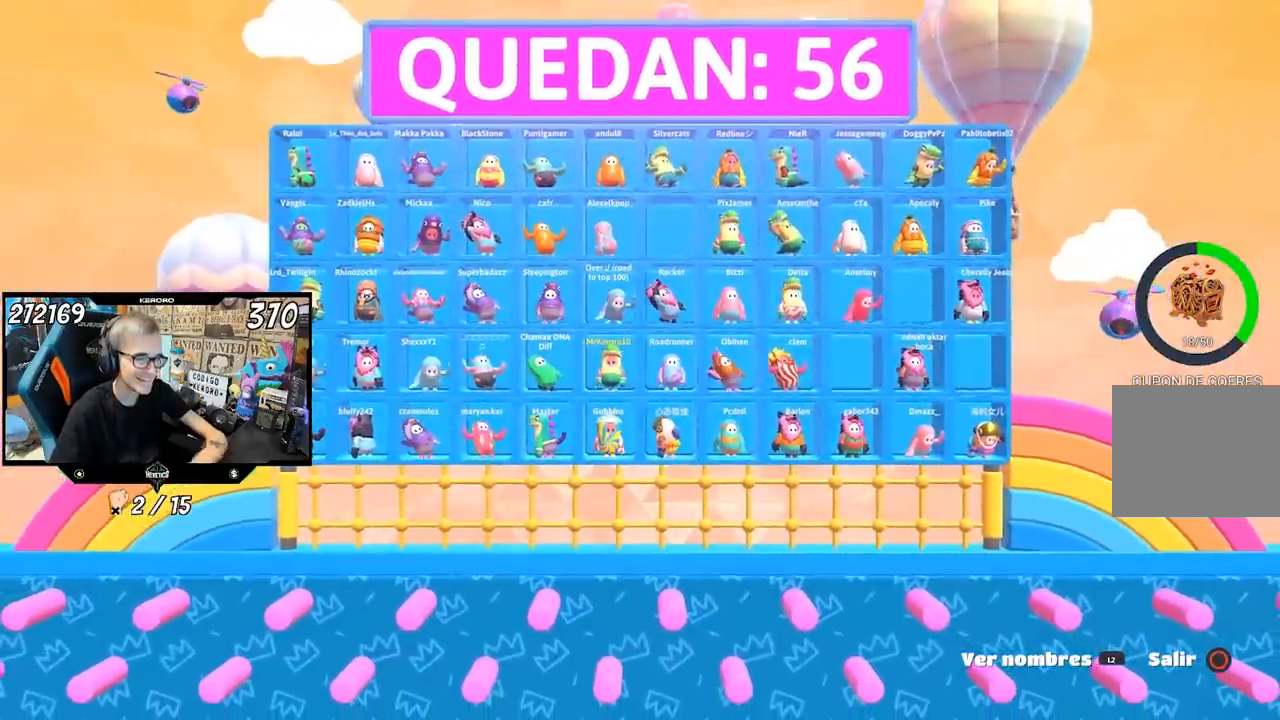
{"buttons": [], "left_stick": "center", "right_stick": "center", "events": []}
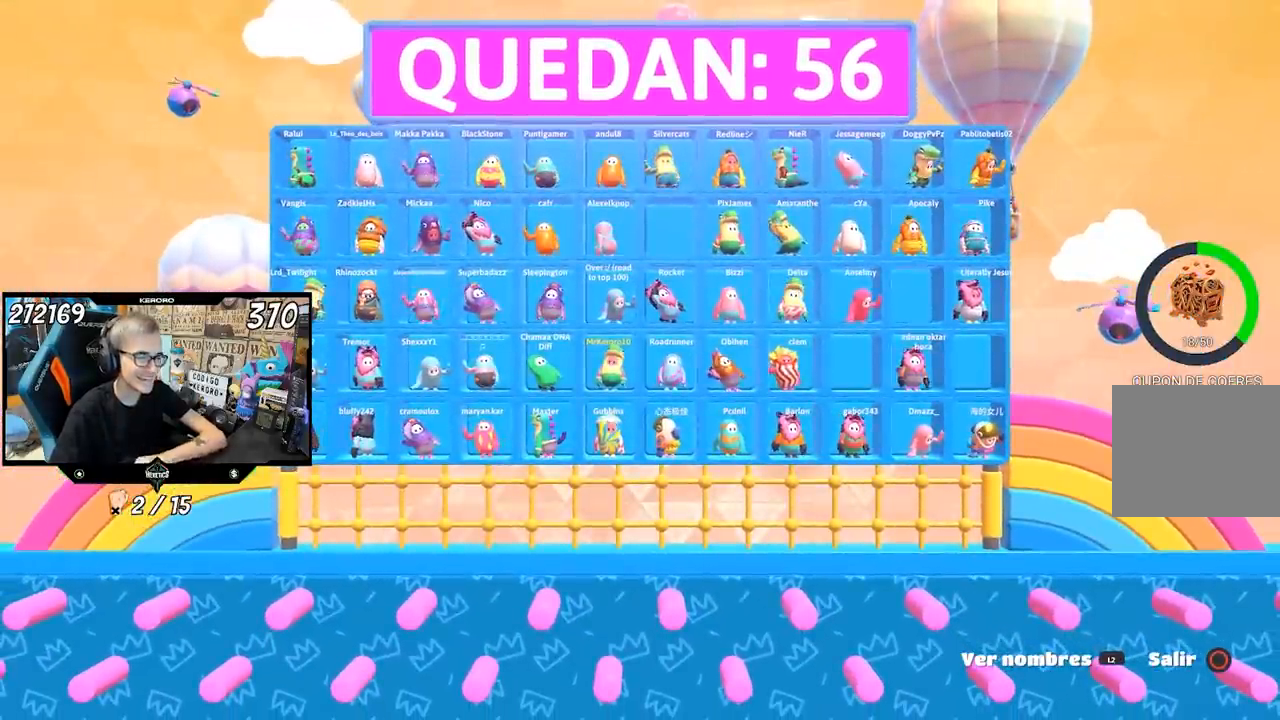
{"buttons": [], "left_stick": "center", "right_stick": "center", "events": []}
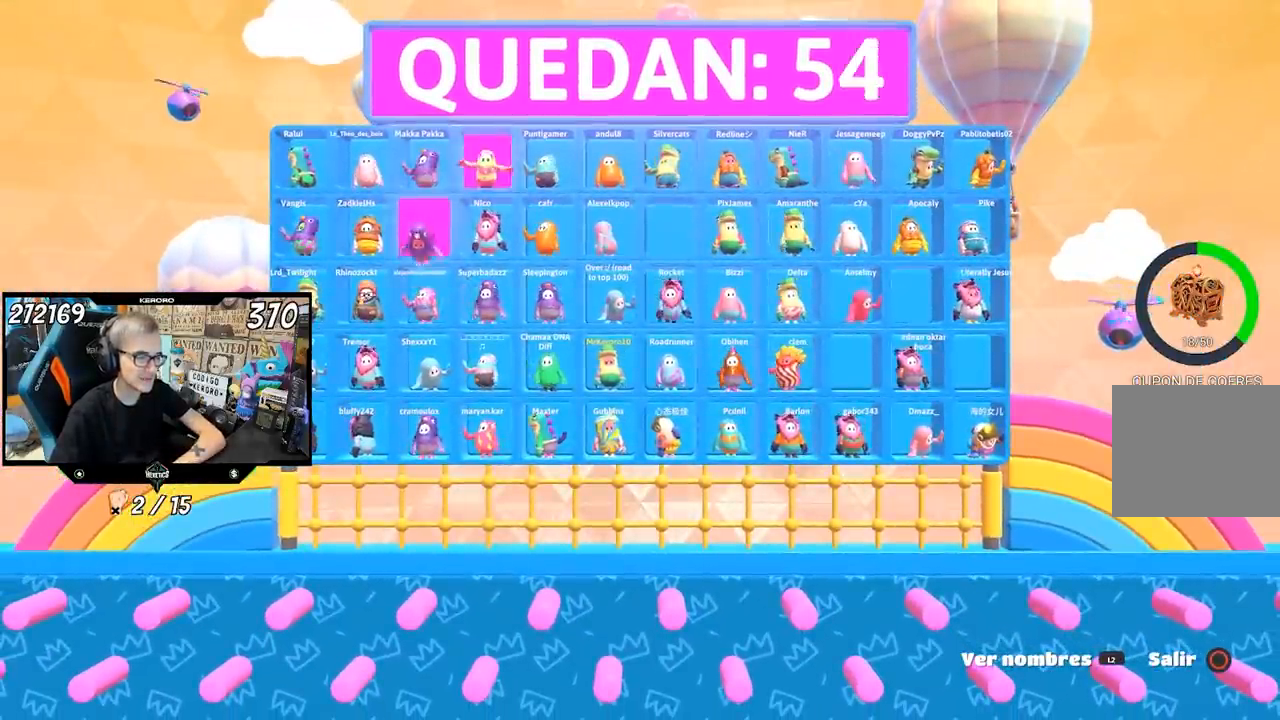
{"buttons": [], "left_stick": "center", "right_stick": "center", "events": []}
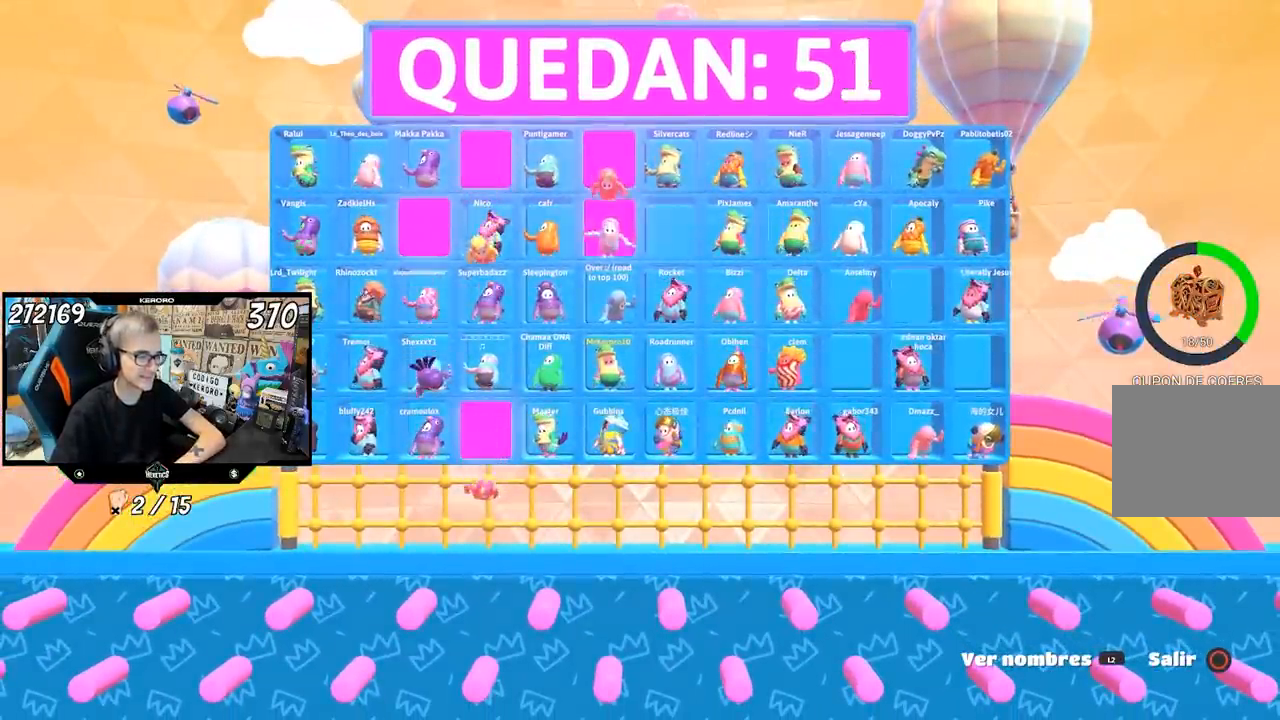
{"buttons": [], "left_stick": "center", "right_stick": "center", "events": []}
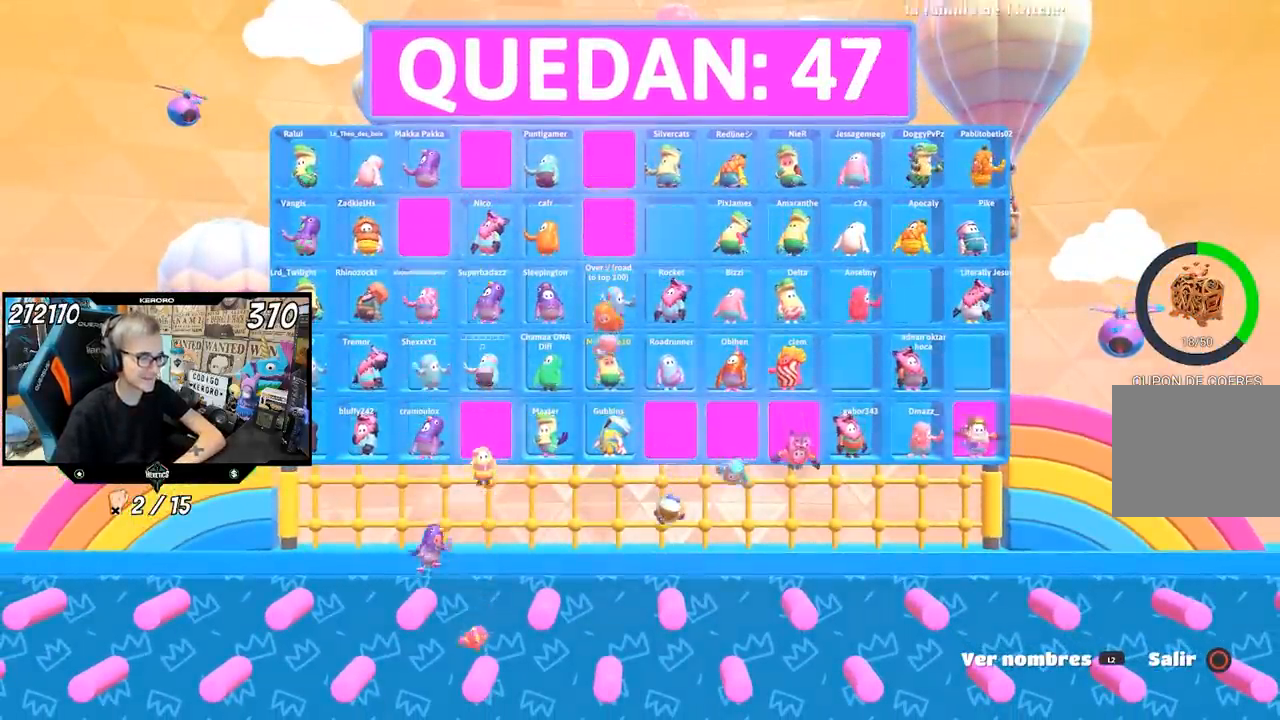
{"buttons": [], "left_stick": "center", "right_stick": "center", "events": []}
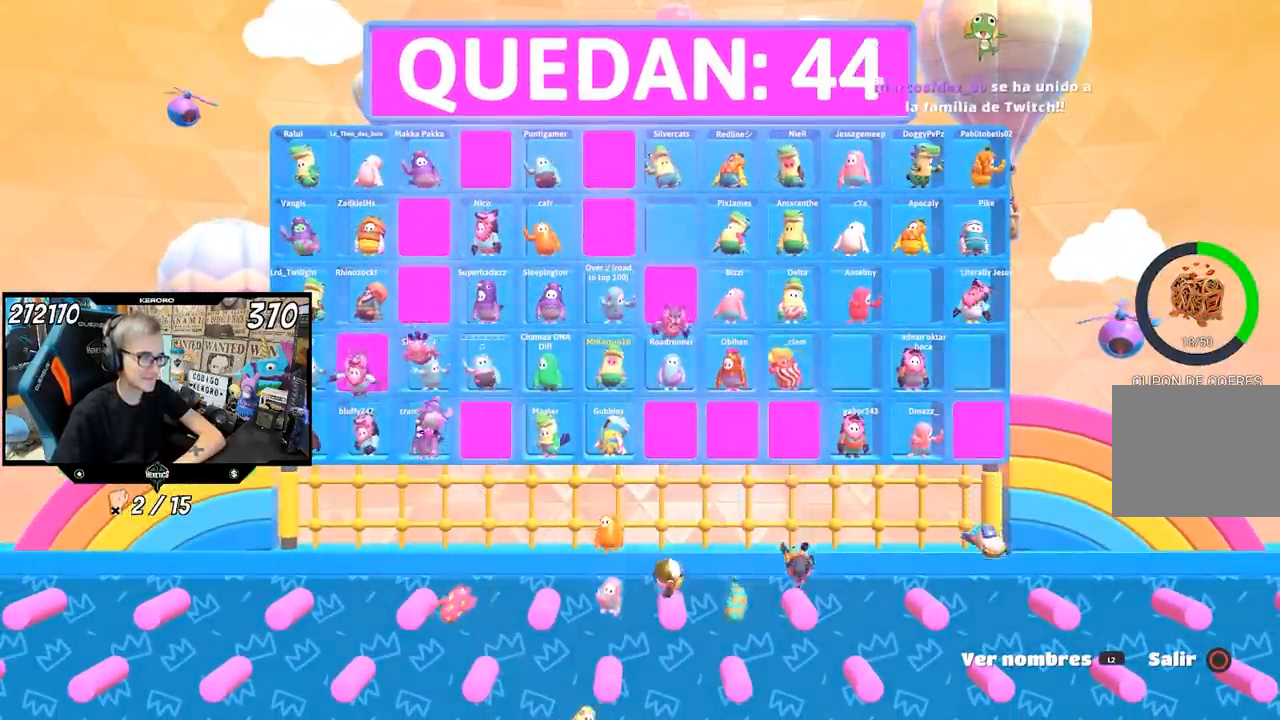
{"buttons": [], "left_stick": "center", "right_stick": "center", "events": []}
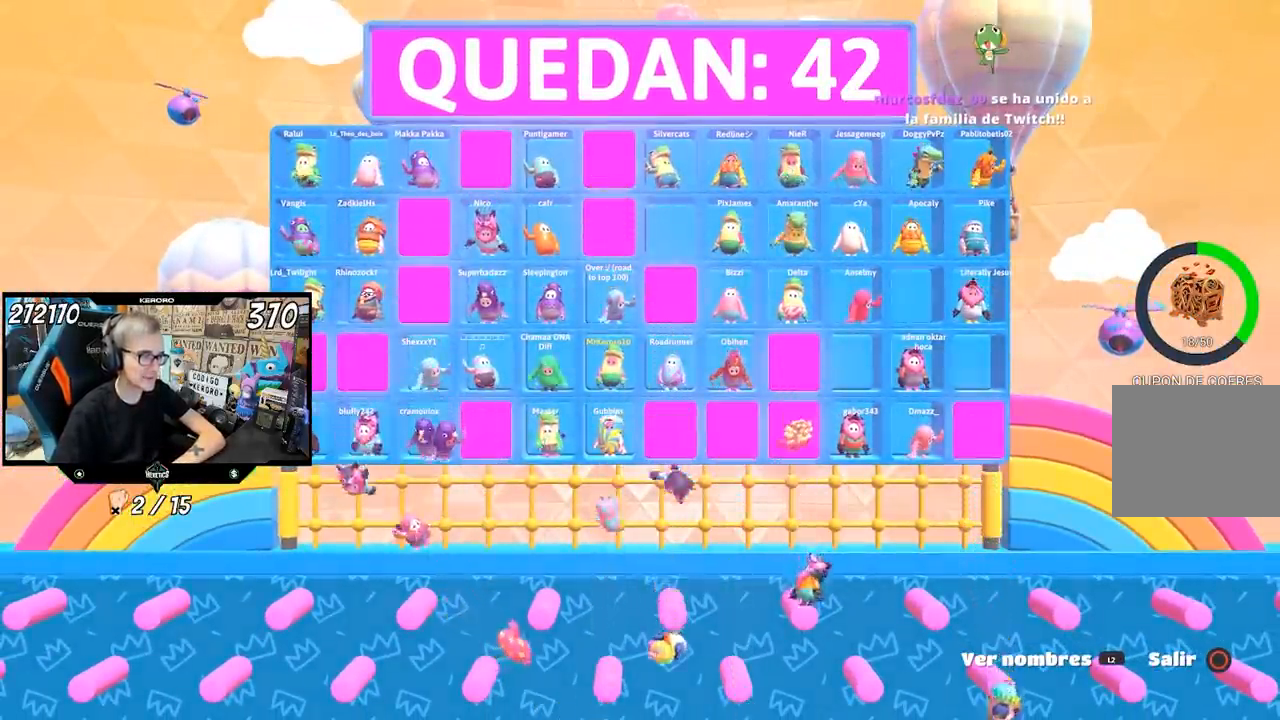
{"buttons": [], "left_stick": "center", "right_stick": "center", "events": []}
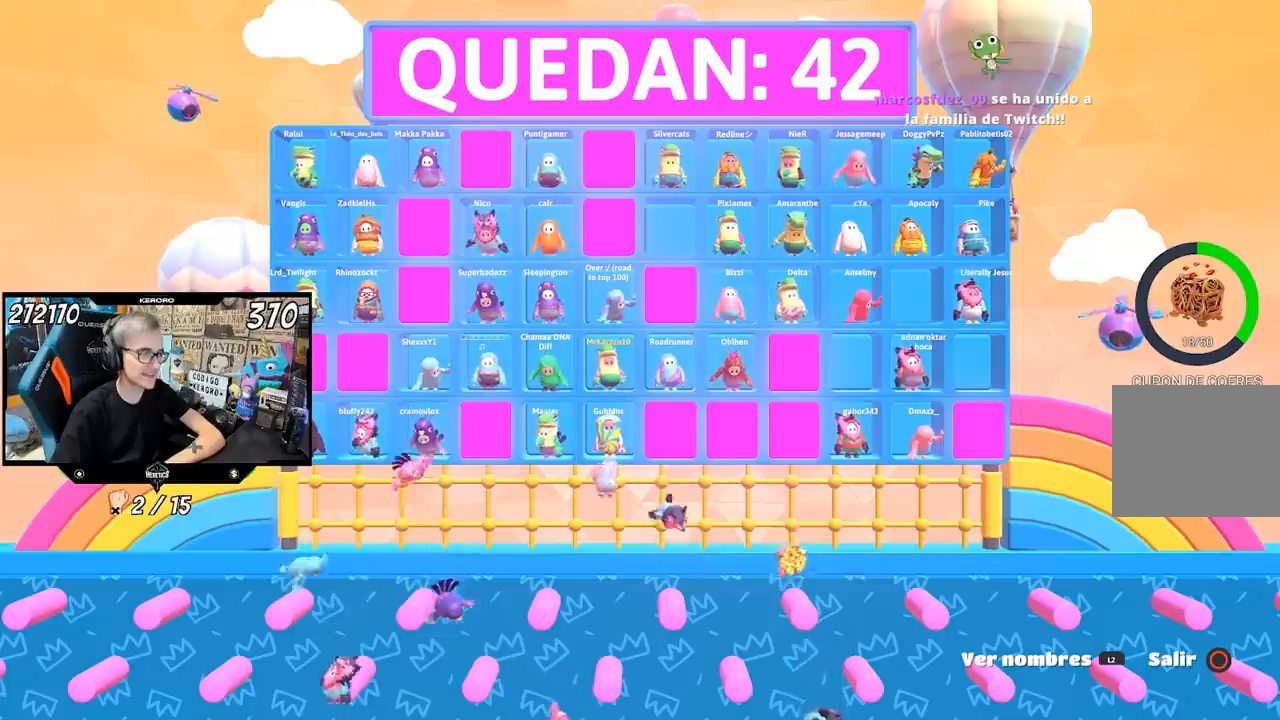
{"buttons": [], "left_stick": "center", "right_stick": "center", "events": []}
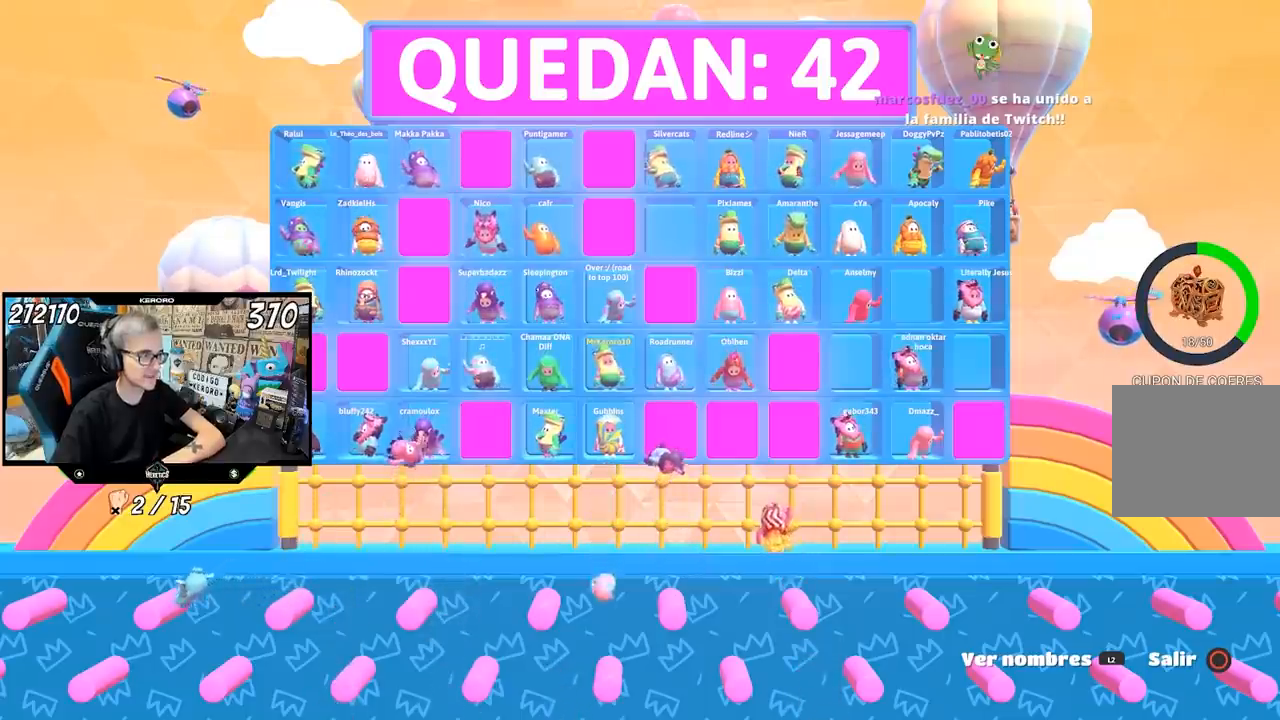
{"buttons": [], "left_stick": "center", "right_stick": "center", "events": []}
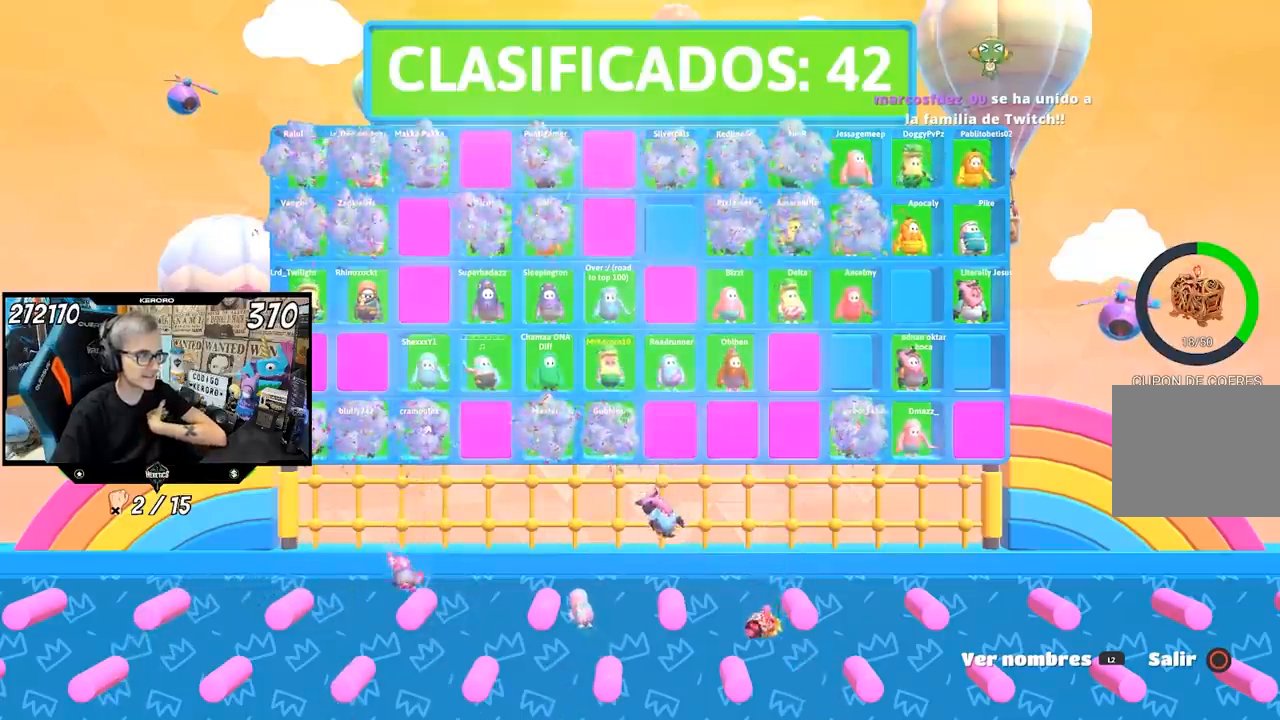
{"buttons": [], "left_stick": "center", "right_stick": "center", "events": []}
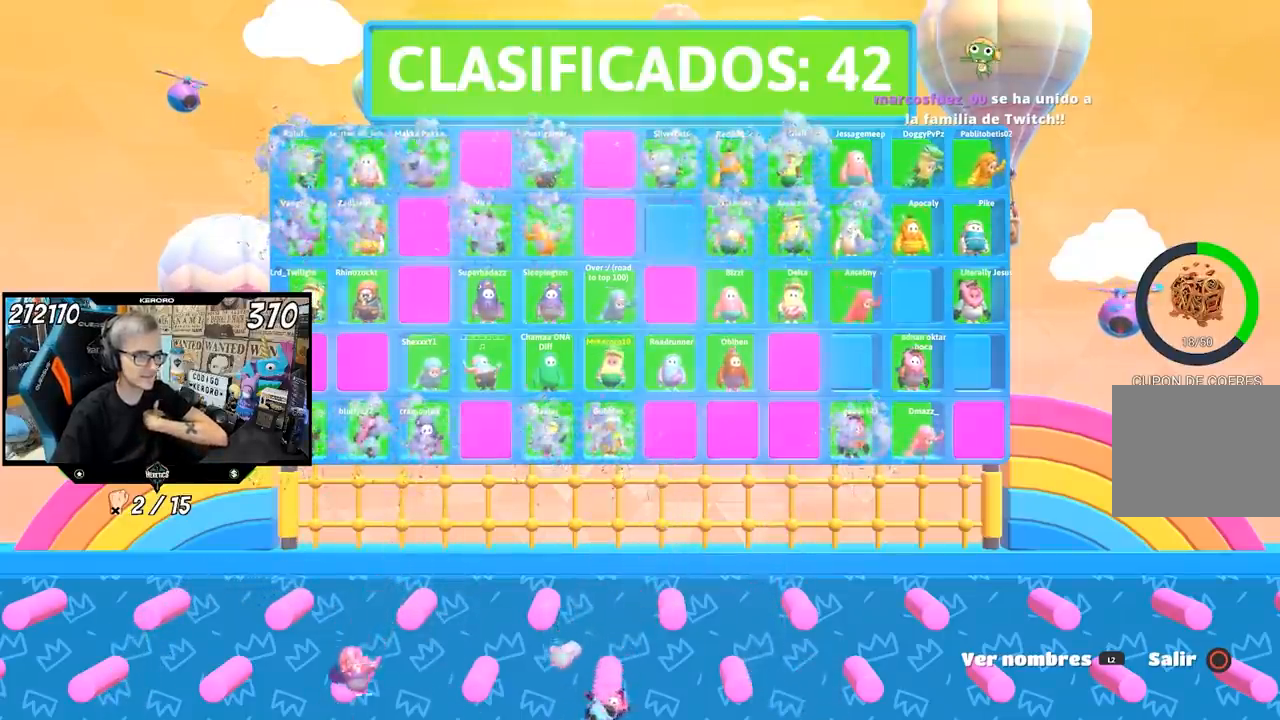
{"buttons": [], "left_stick": "up-right", "right_stick": "left", "events": [[167, "left_stick", "up"], [167, "right_stick", "left"], [467, "left_stick", "up-right"]]}
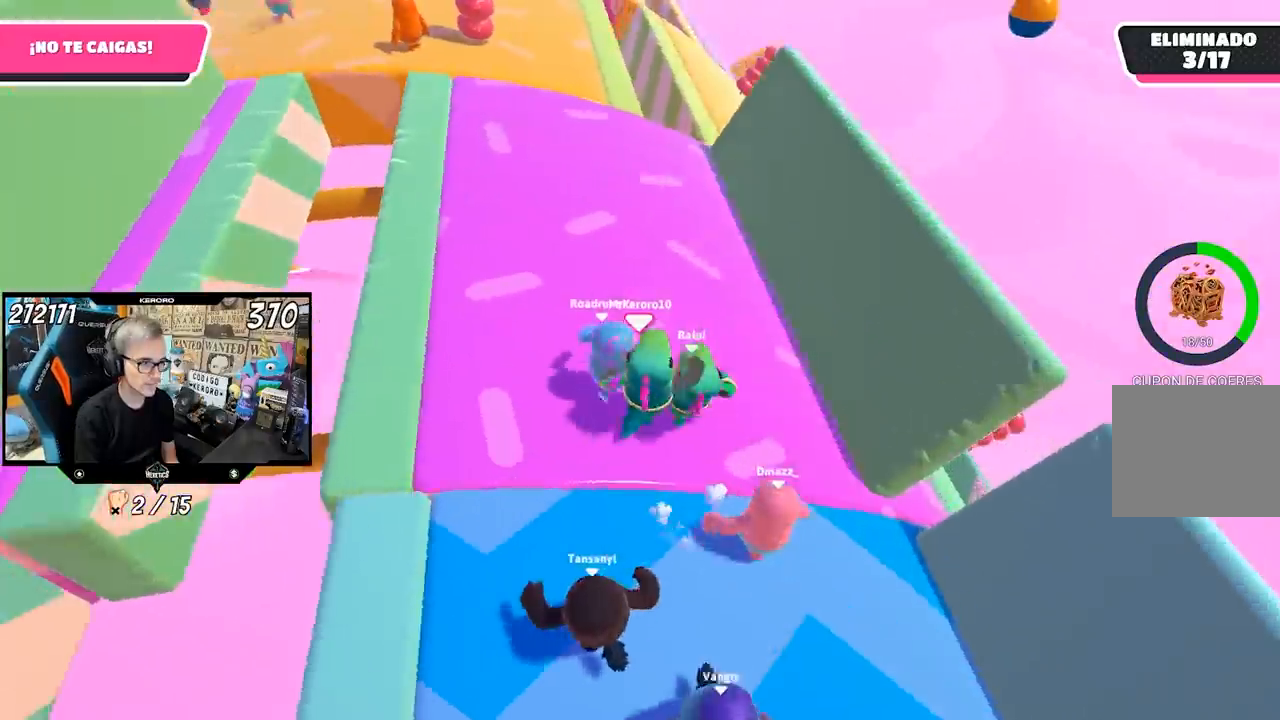
{"buttons": [], "left_stick": "up-right", "right_stick": "center", "events": [[133, "left_stick", "center"], [300, "left_stick", "up-right"], [450, "right_stick", "center"]]}
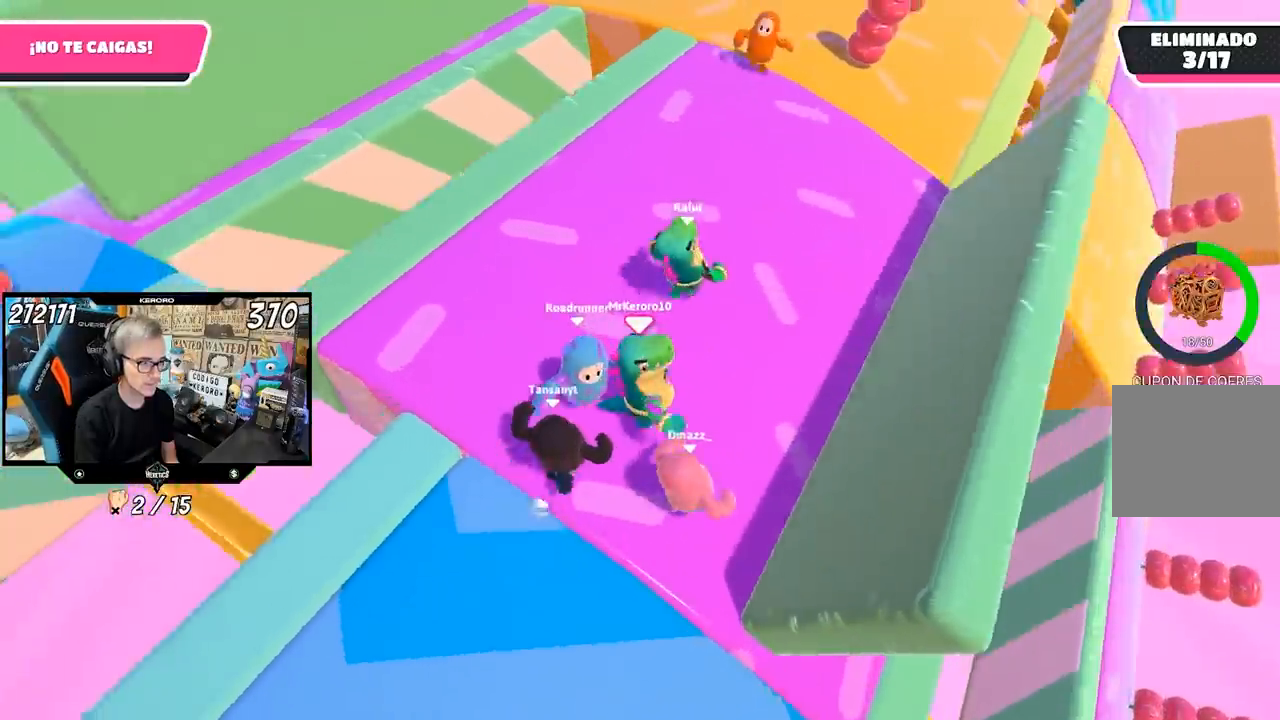
{"buttons": [], "left_stick": "up", "right_stick": "center", "events": [[133, "right_stick", "up-right"], [233, "left_stick", "up"], [367, "right_stick", "center"]]}
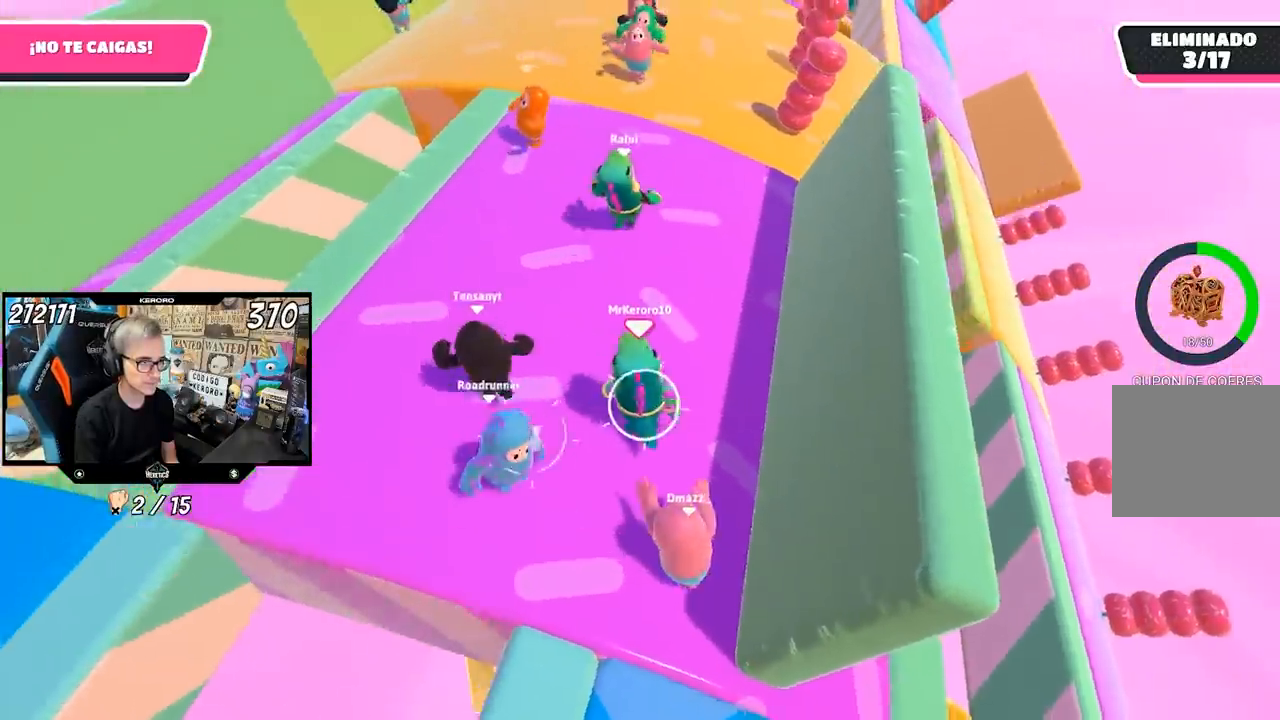
{"buttons": [], "left_stick": "up", "right_stick": "center", "events": []}
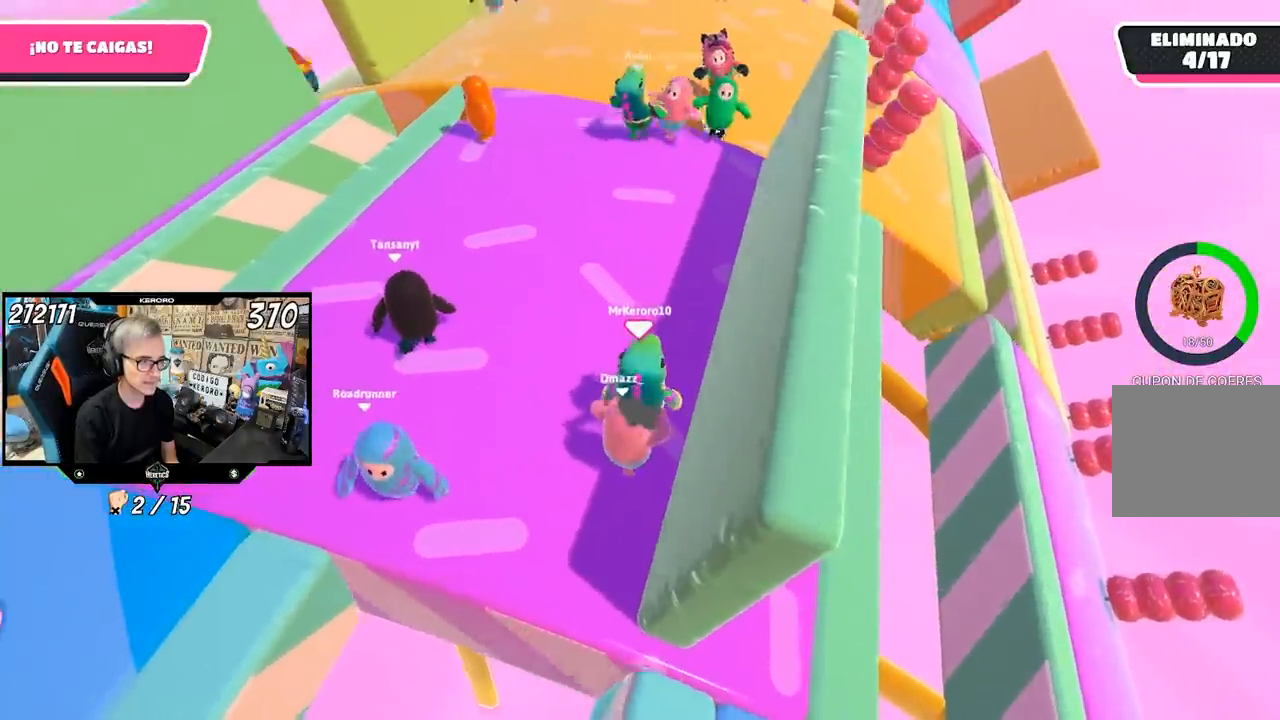
{"buttons": [], "left_stick": "up-left", "right_stick": "center", "events": [[400, "left_stick", "up-left"]]}
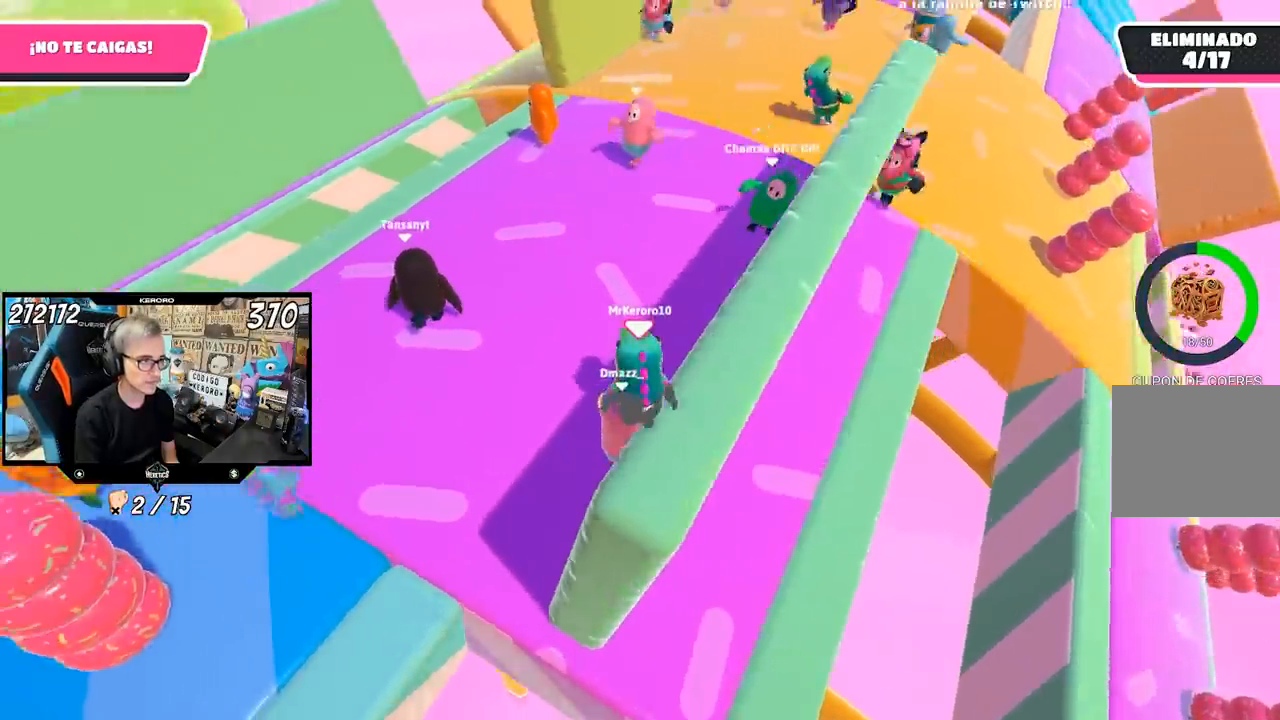
{"buttons": [], "left_stick": "left", "right_stick": "left", "events": [[83, "left_stick", "up"], [100, "right_stick", "left"], [200, "left_stick", "up-left"], [333, "left_stick", "left"]]}
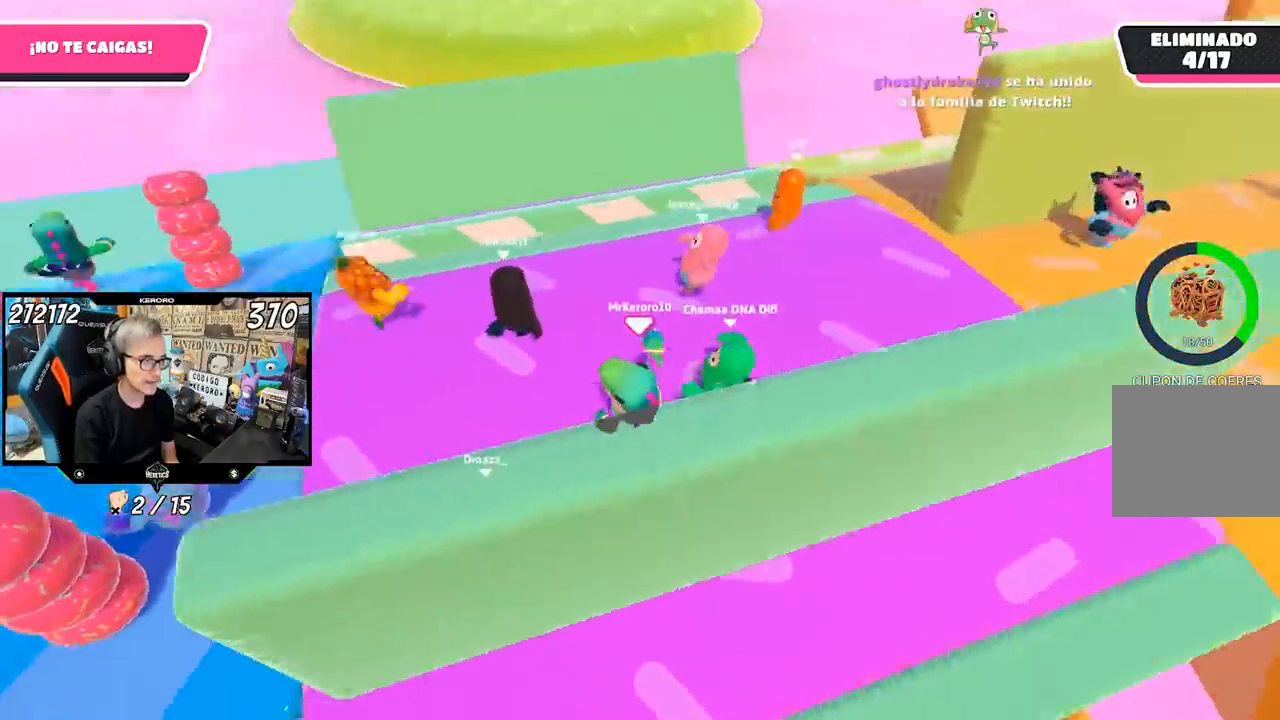
{"buttons": [], "left_stick": "up", "right_stick": "center", "events": [[67, "left_stick", "up-left"], [200, "right_stick", "center"], [400, "left_stick", "up"]]}
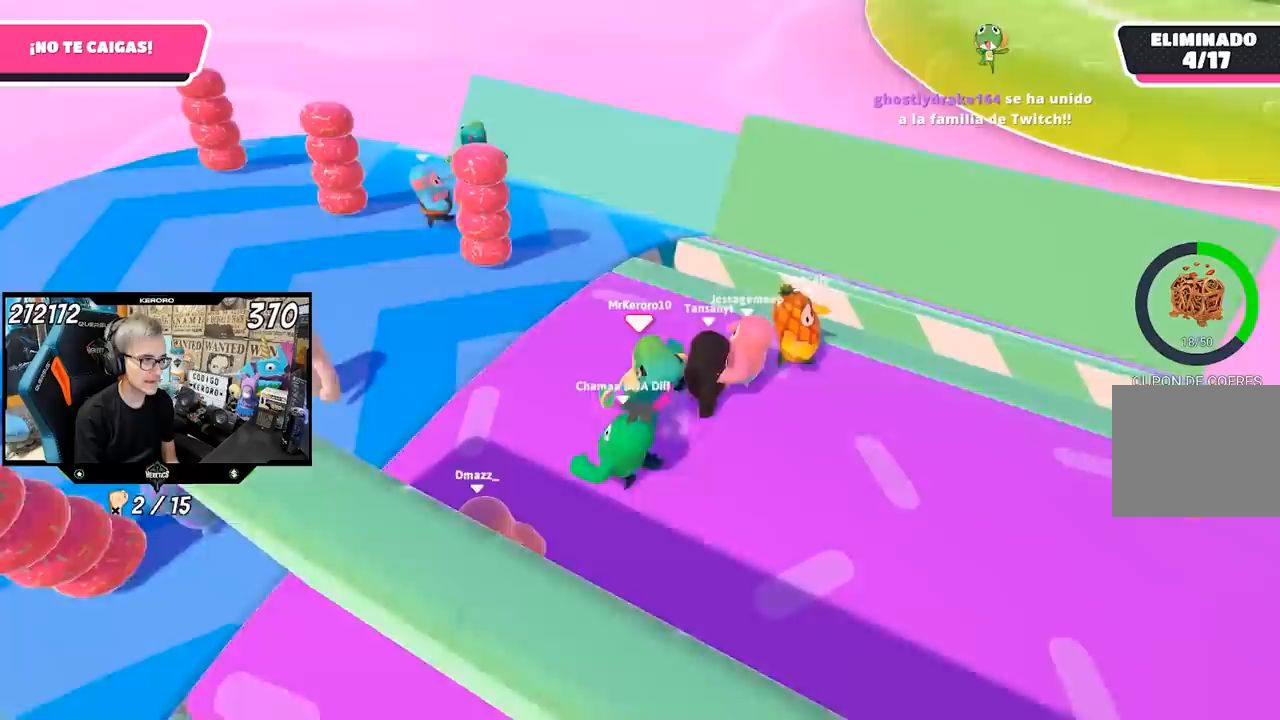
{"buttons": [], "left_stick": "up-left", "right_stick": "left", "events": [[300, "right_stick", "left"], [333, "left_stick", "up-left"]]}
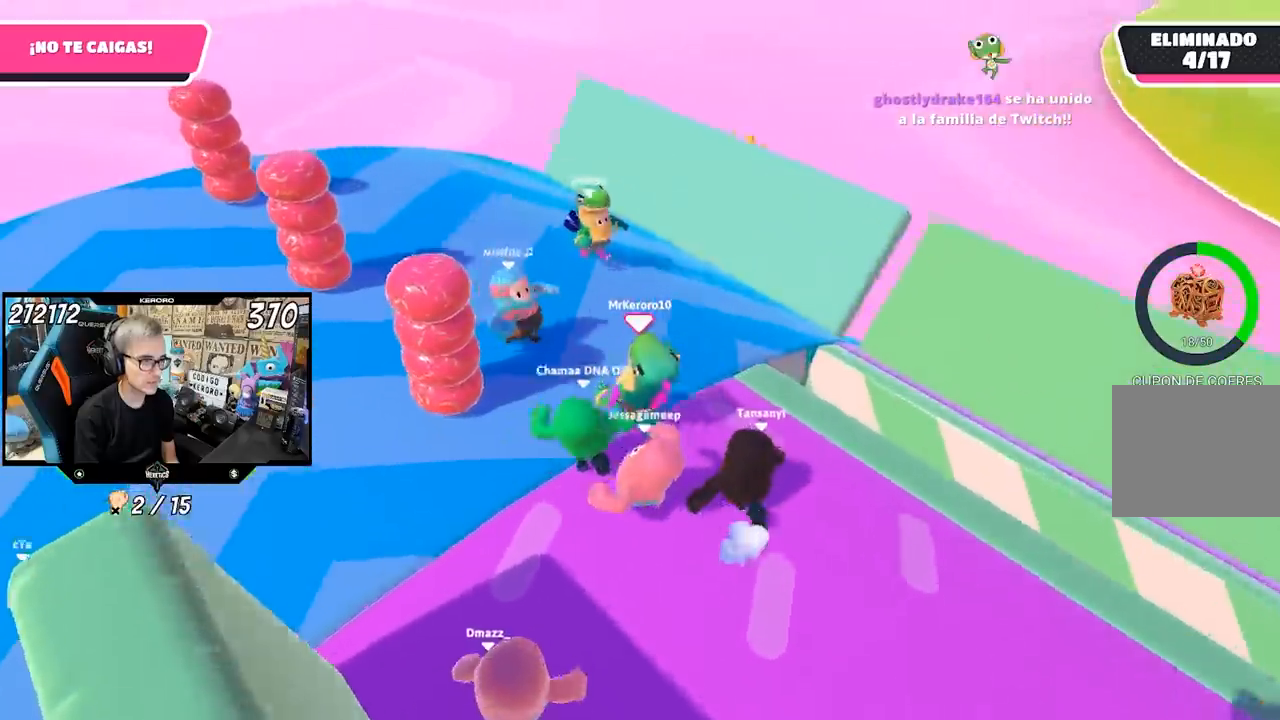
{"buttons": [], "left_stick": "up-right", "right_stick": "left", "events": [[33, "left_stick", "up"], [167, "left_stick", "up-left"], [300, "left_stick", "up"], [467, "left_stick", "up-right"]]}
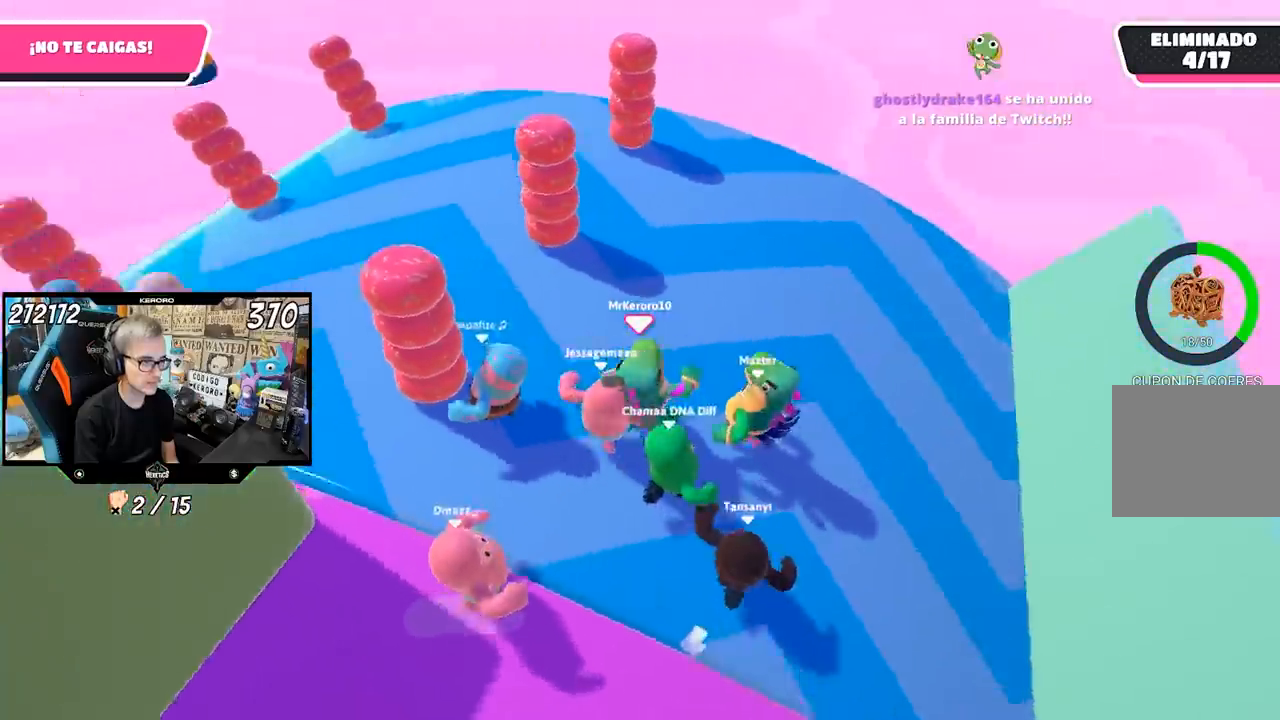
{"buttons": [], "left_stick": "center", "right_stick": "left", "events": [[100, "left_stick", "center"], [150, "left_stick", "up-left"], [200, "left_stick", "center"], [267, "left_stick", "up-right"], [433, "left_stick", "left"], [500, "left_stick", "center"]]}